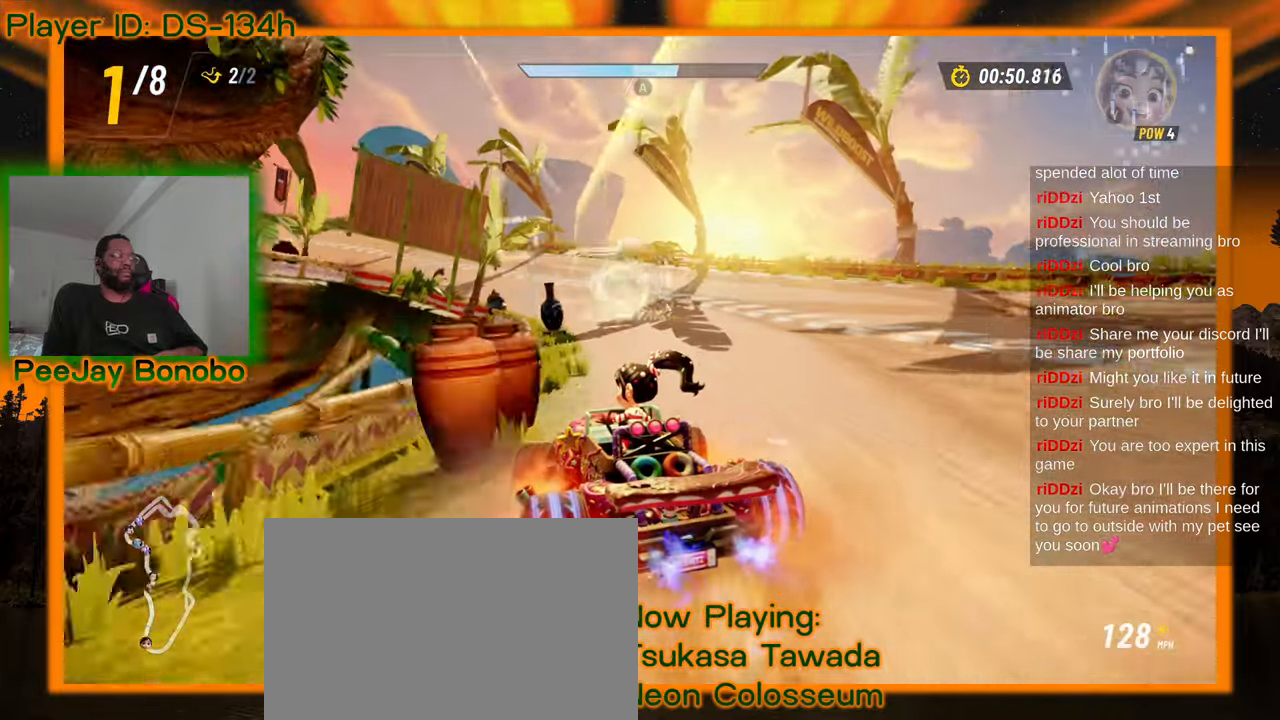
Gameplay with a controller; each line is a JSON object with the inputs held at the frame after it. "events" lists button and stick changes between this image and that frame as [ms after this image, input, new state], when the widget could be followed in between. Not read: L3 R3 other_buttons.
{"buttons": [], "left_stick": "up-left", "events": [[250, "DPAD_RIGHT", "up"], [433, "left_stick", "up-left"]]}
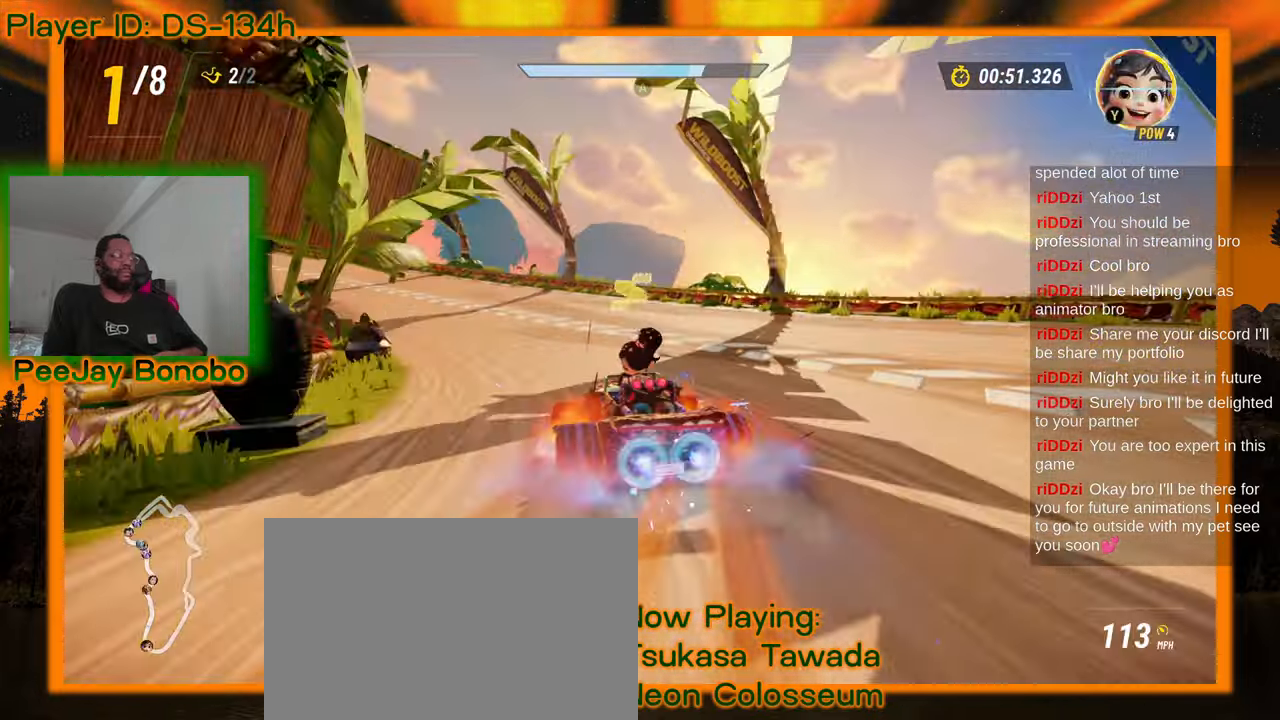
{"buttons": [], "left_stick": "up-left", "events": []}
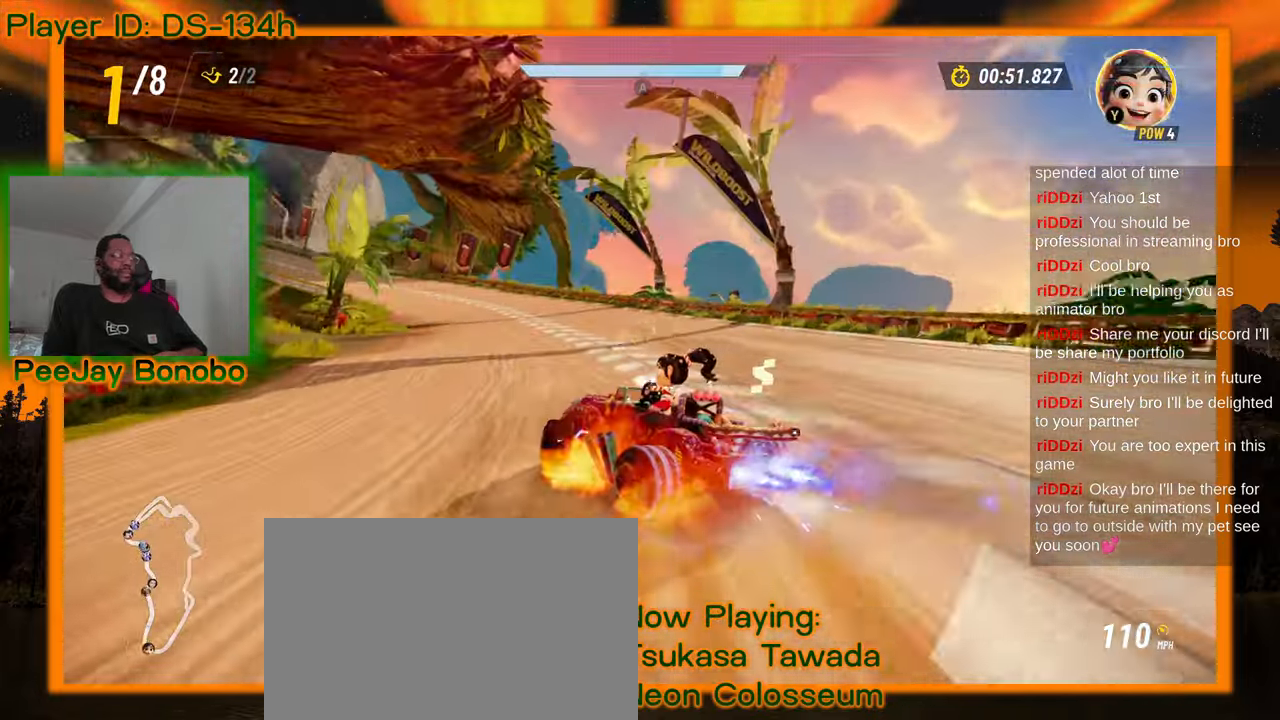
{"buttons": [], "left_stick": "right", "events": [[50, "left_stick", "center"], [100, "left_stick", "right"]]}
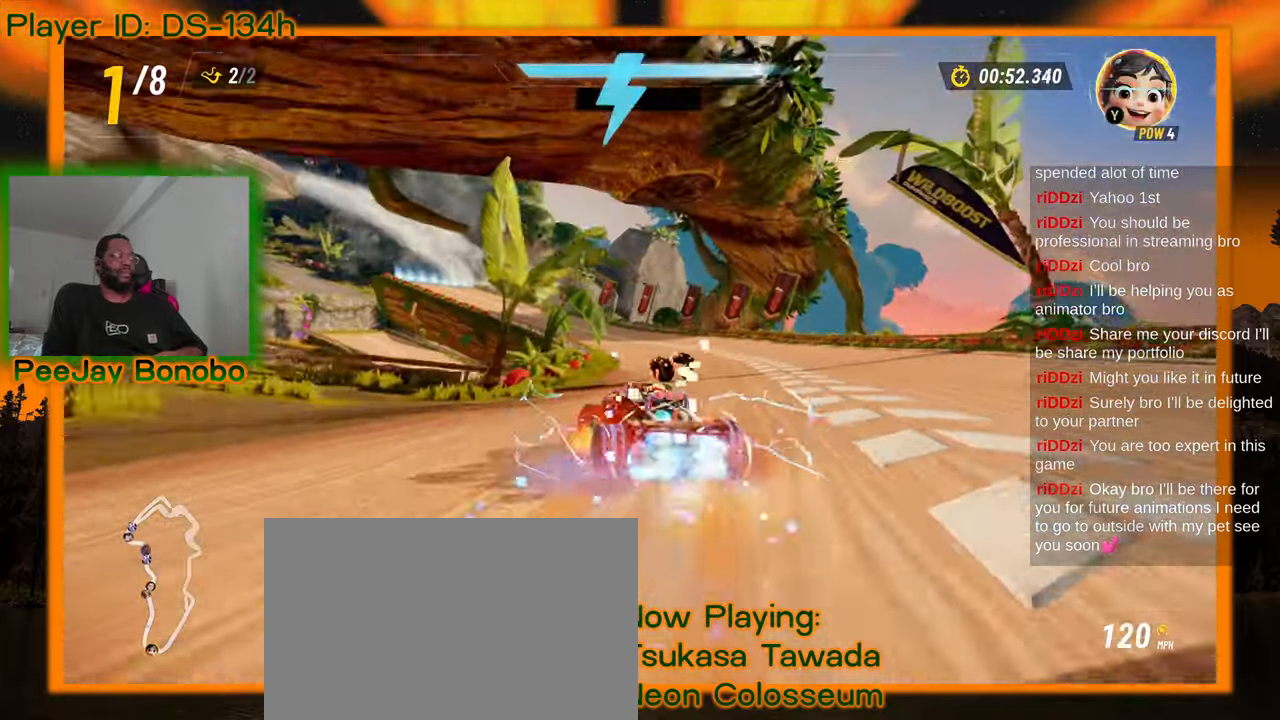
{"buttons": [], "left_stick": "right", "events": [[50, "left_stick", "center"], [150, "left_stick", "up-left"], [316, "left_stick", "center"], [383, "left_stick", "right"]]}
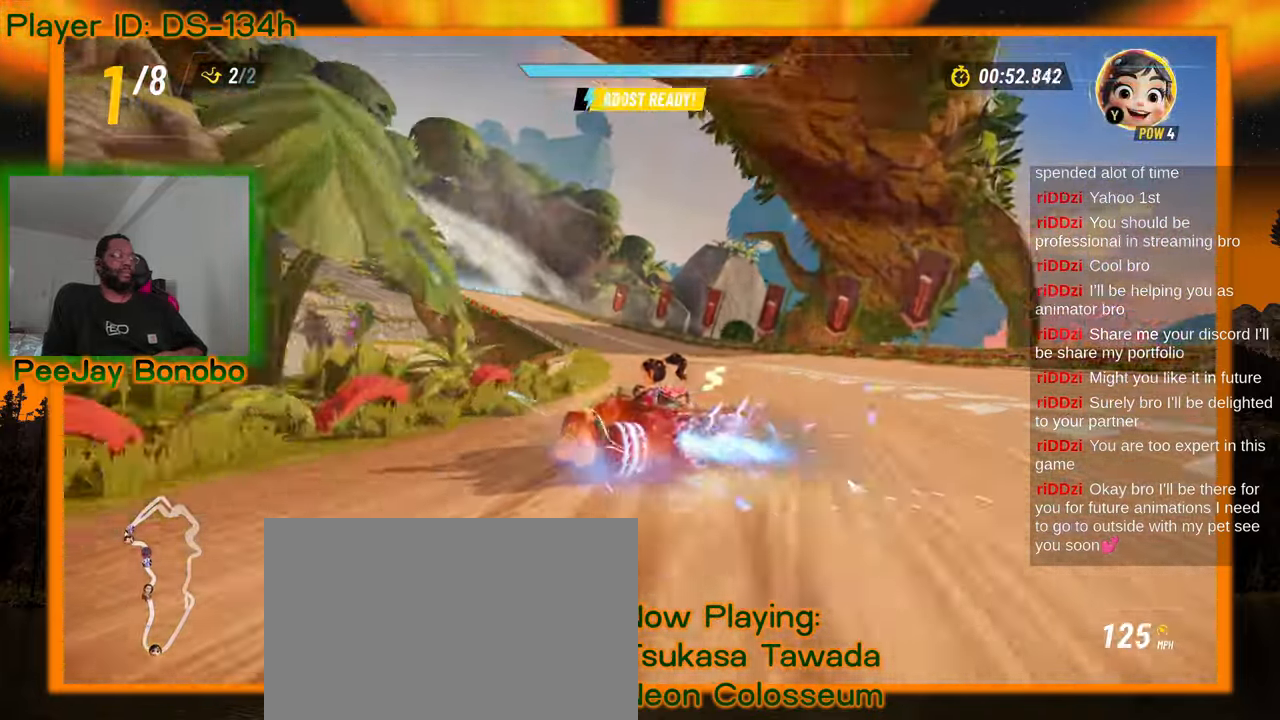
{"buttons": [], "left_stick": "center", "events": [[433, "left_stick", "center"]]}
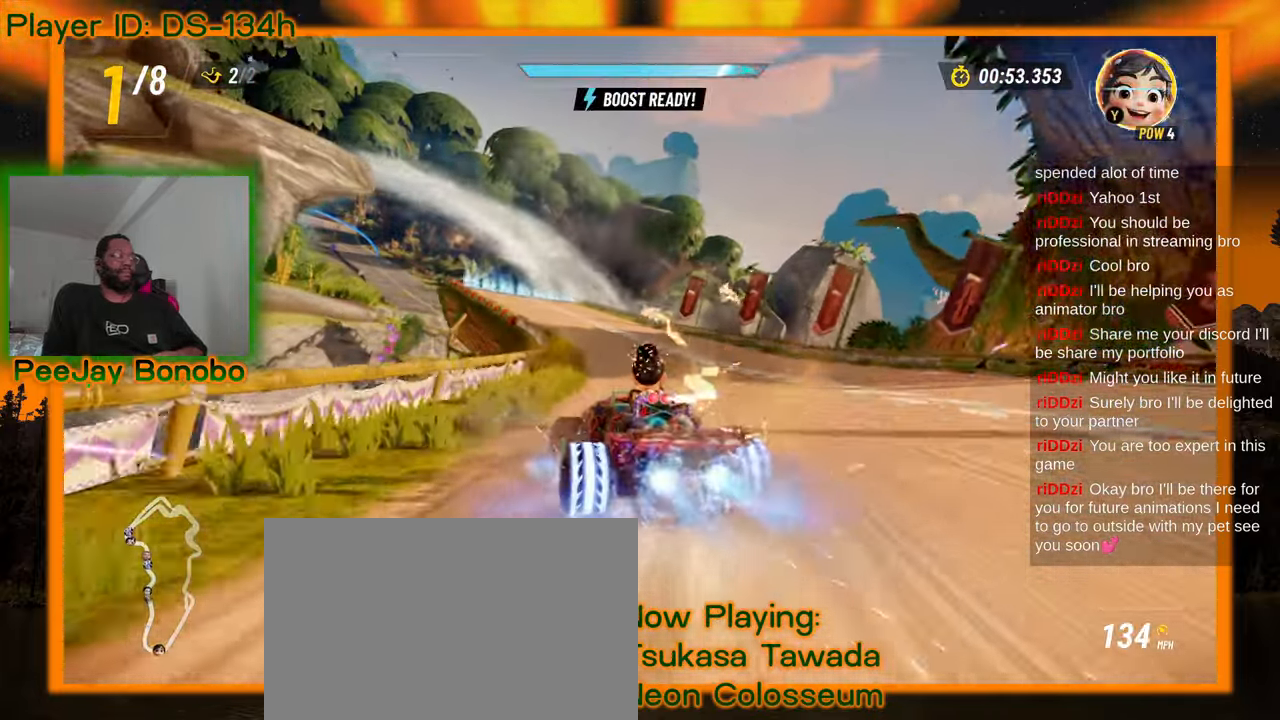
{"buttons": [], "left_stick": "left", "events": [[383, "left_stick", "left"]]}
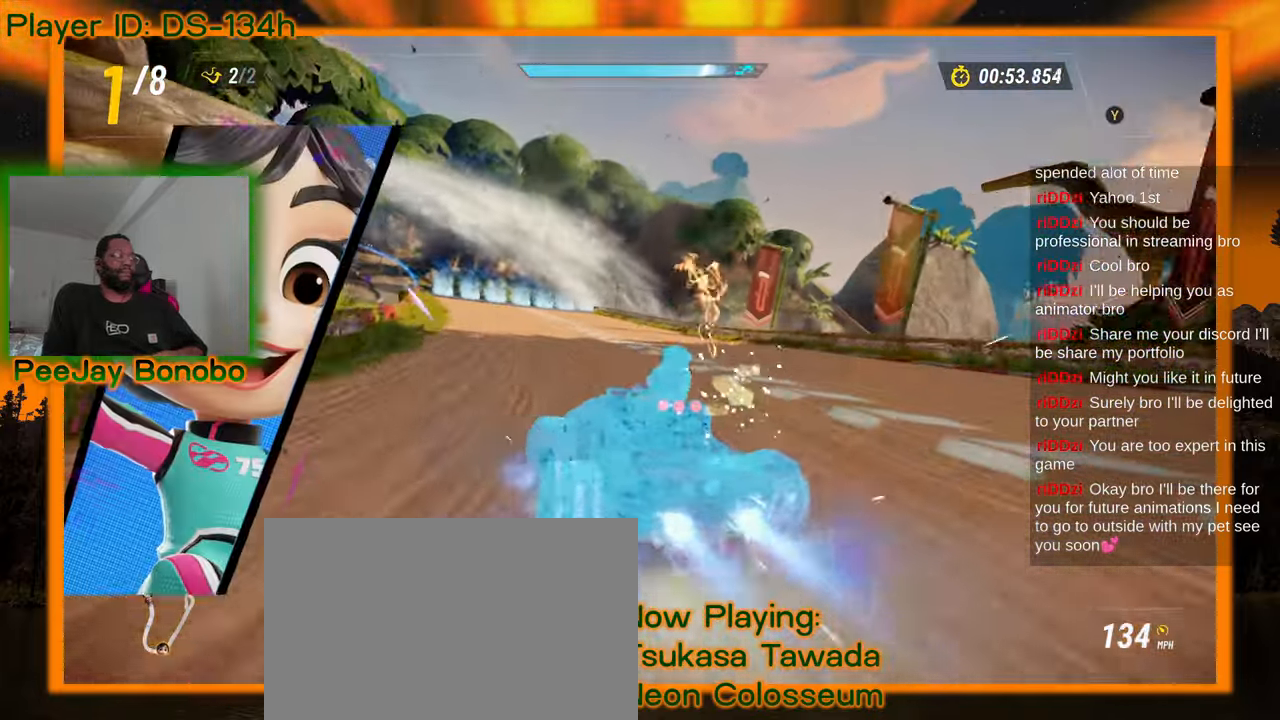
{"buttons": [], "left_stick": "center", "events": [[133, "left_stick", "up-left"], [350, "left_stick", "center"]]}
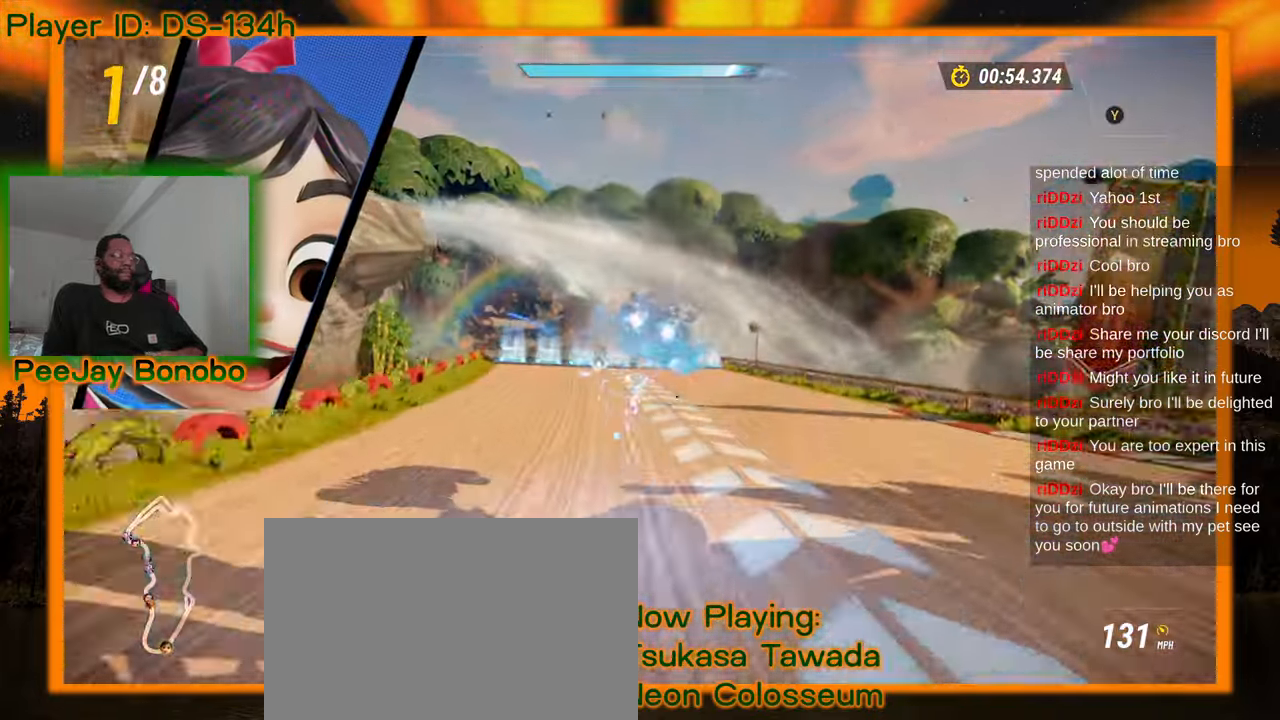
{"buttons": [], "left_stick": "up-left", "events": [[100, "left_stick", "up-left"]]}
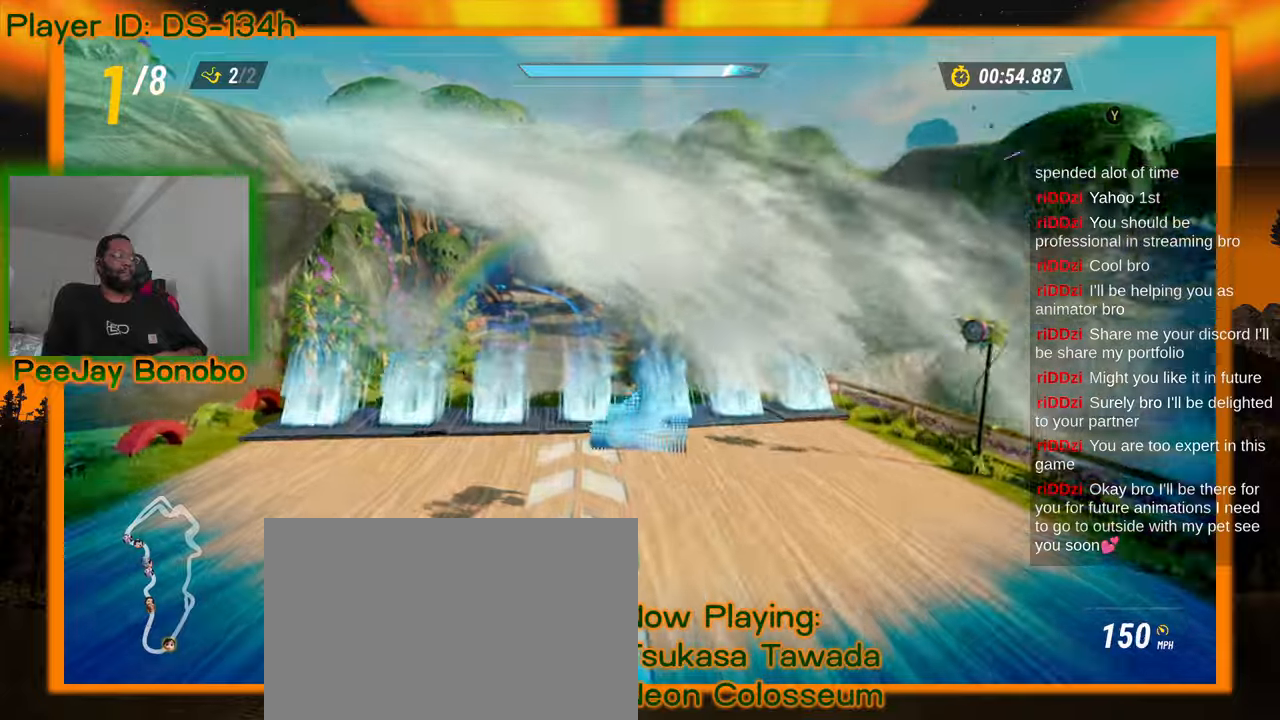
{"buttons": [], "left_stick": "center", "events": [[200, "left_stick", "center"]]}
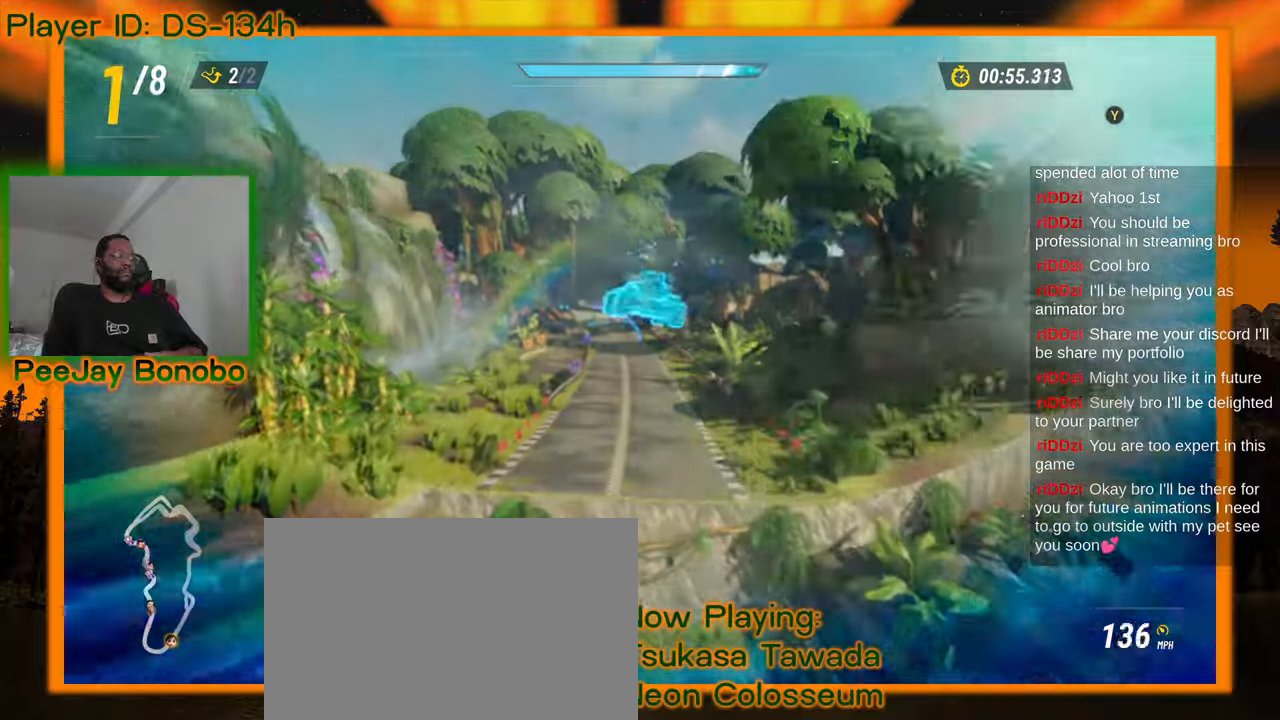
{"buttons": [], "left_stick": "right", "events": [[400, "left_stick", "right"]]}
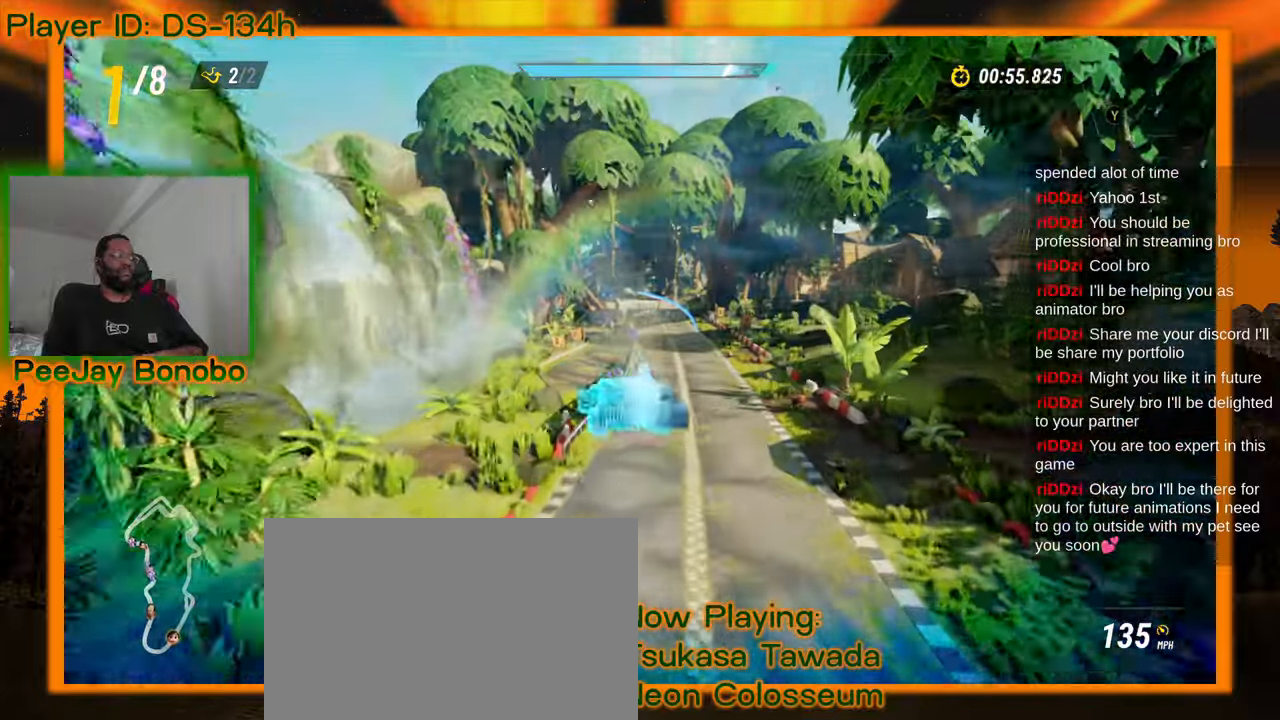
{"buttons": [], "left_stick": "center", "events": [[200, "left_stick", "center"]]}
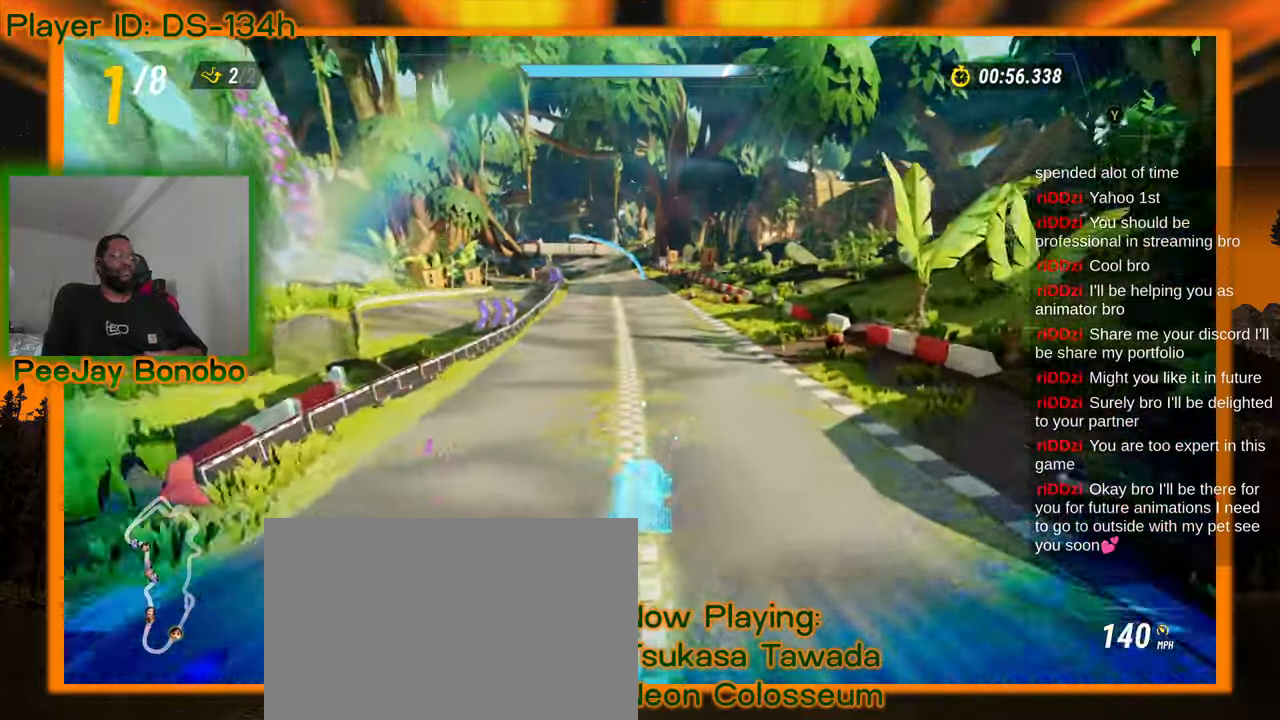
{"buttons": [], "left_stick": "left"}
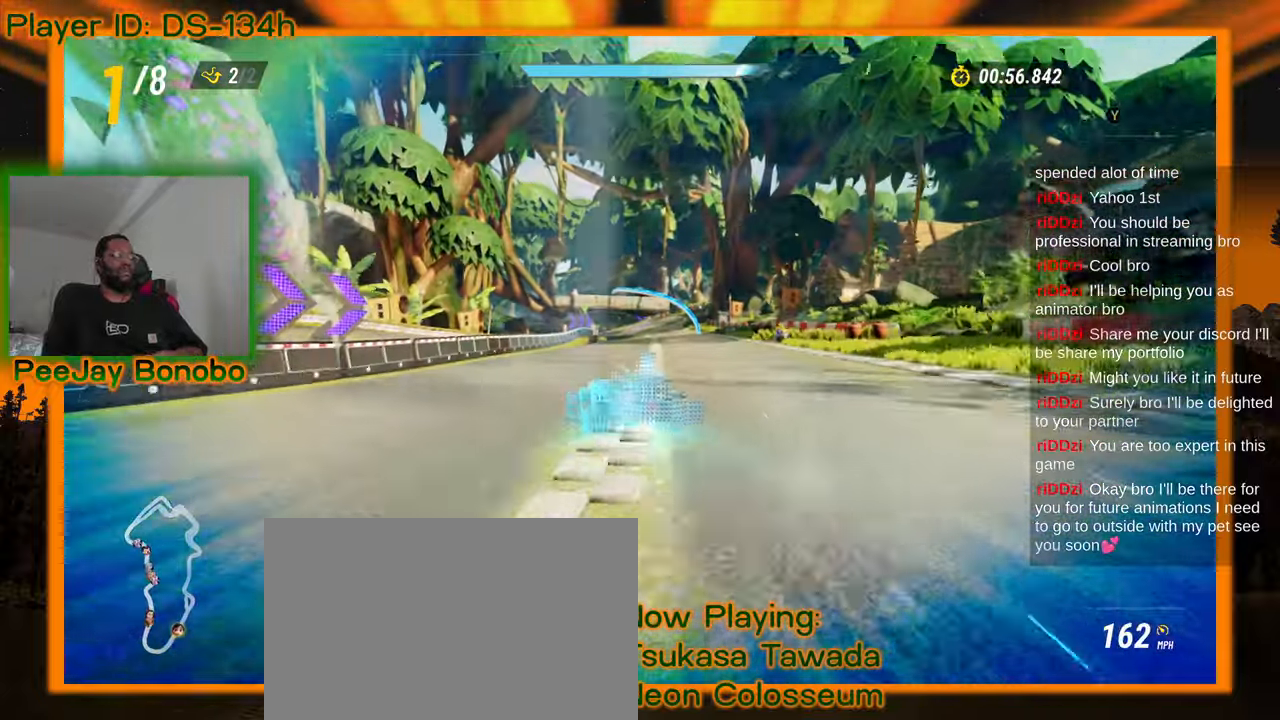
{"buttons": [], "left_stick": "left", "events": [[83, "left_stick", "right"], [283, "left_stick", "left"]]}
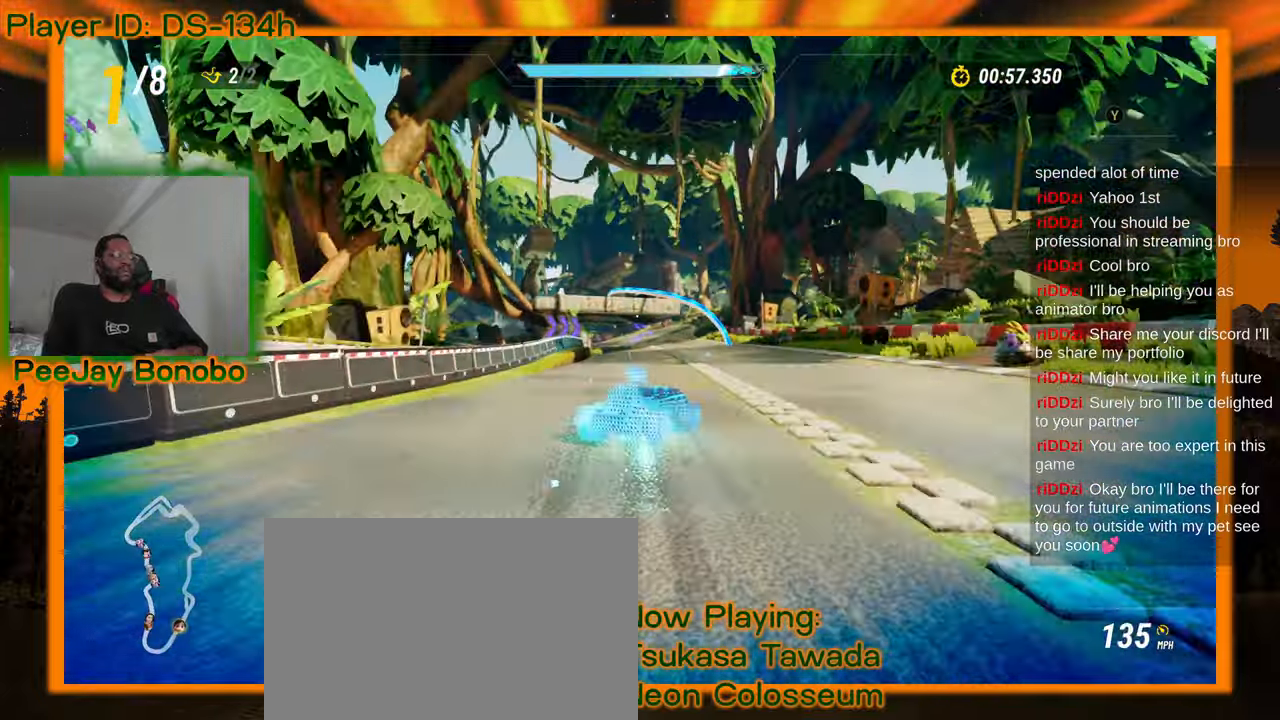
{"buttons": [], "left_stick": "left"}
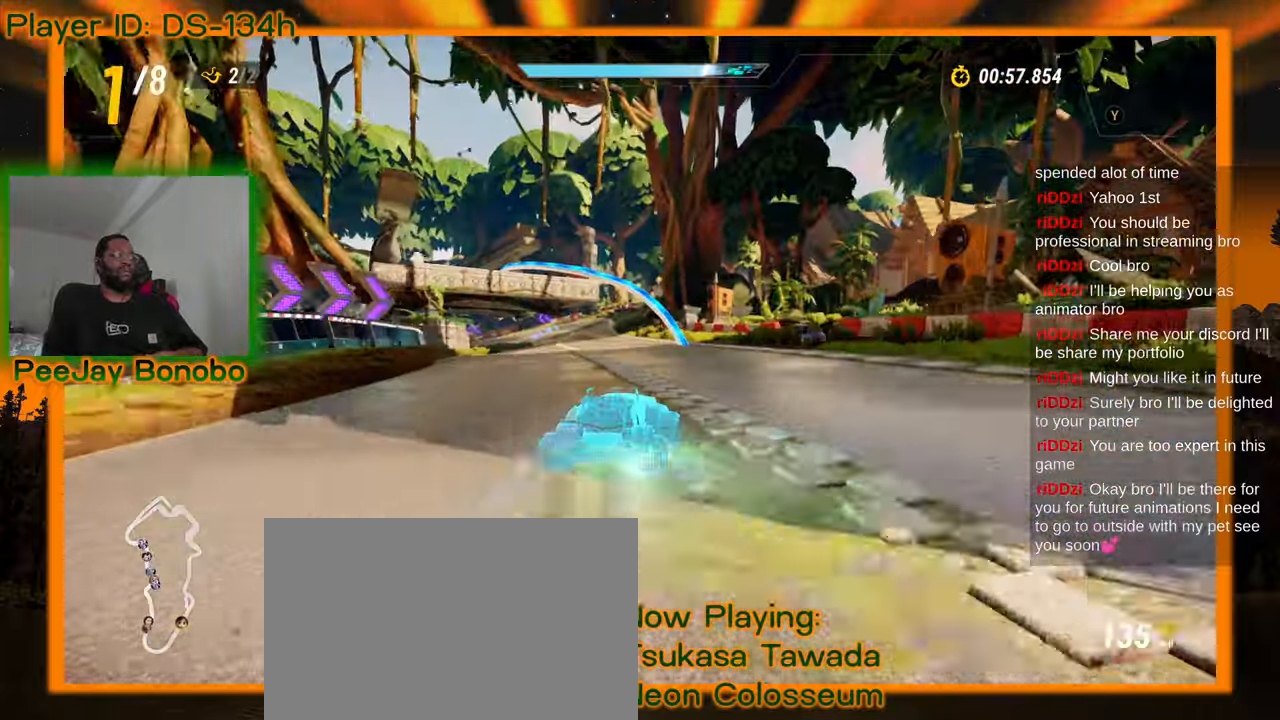
{"buttons": [], "left_stick": "center", "events": [[216, "left_stick", "right"], [433, "DPAD_RIGHT", "down"], [450, "left_stick", "center"], [483, "DPAD_RIGHT", "up"]]}